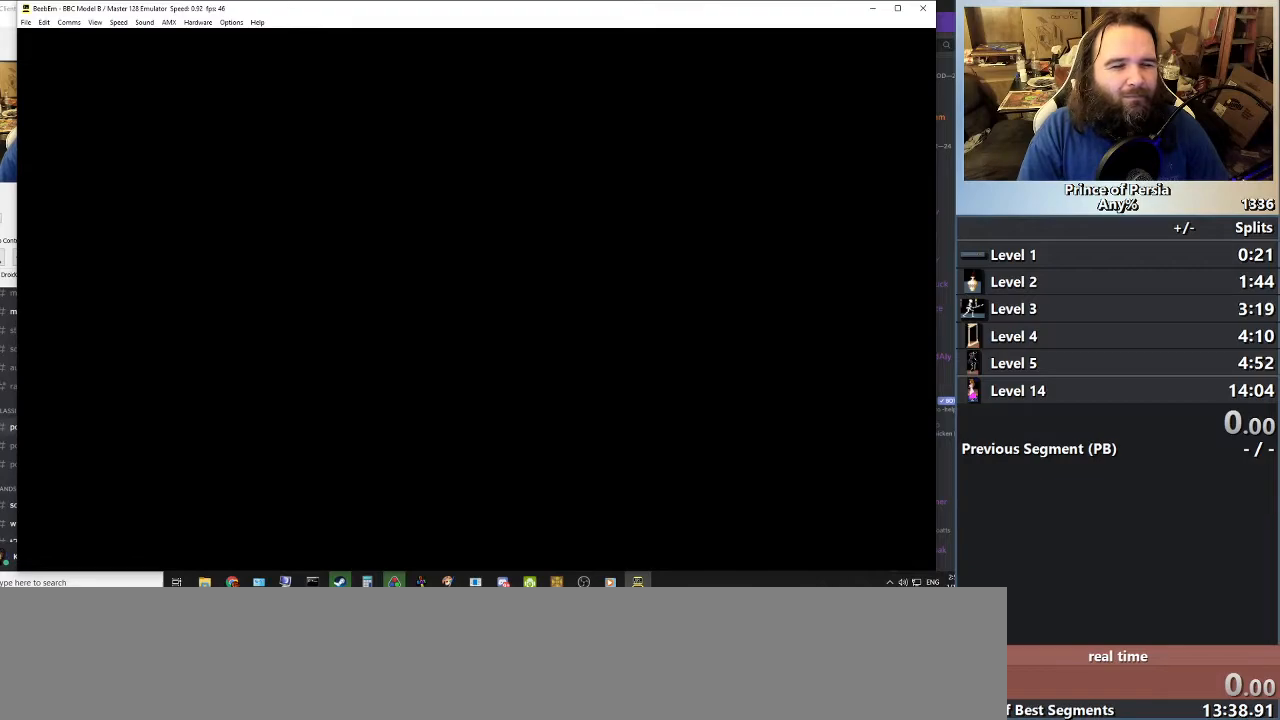
Gameplay with keyboard; each line is a JSON object with the keys held at the frame after it. "events" lists presses ("down") and releases ("up") of "crouch", "ctrl", "jump", "left", "restart", "restart2", "right", "shift" and "toggle" between this image and that frame as [ms after this image, input, new state], when the widget could be followed in between. No other keys are recorded. Mouse input is not recorded. Key names are as the overlay labels them; some are game actions (e.g. jump) rather than physical keys.
{"keys": ["right"], "events": []}
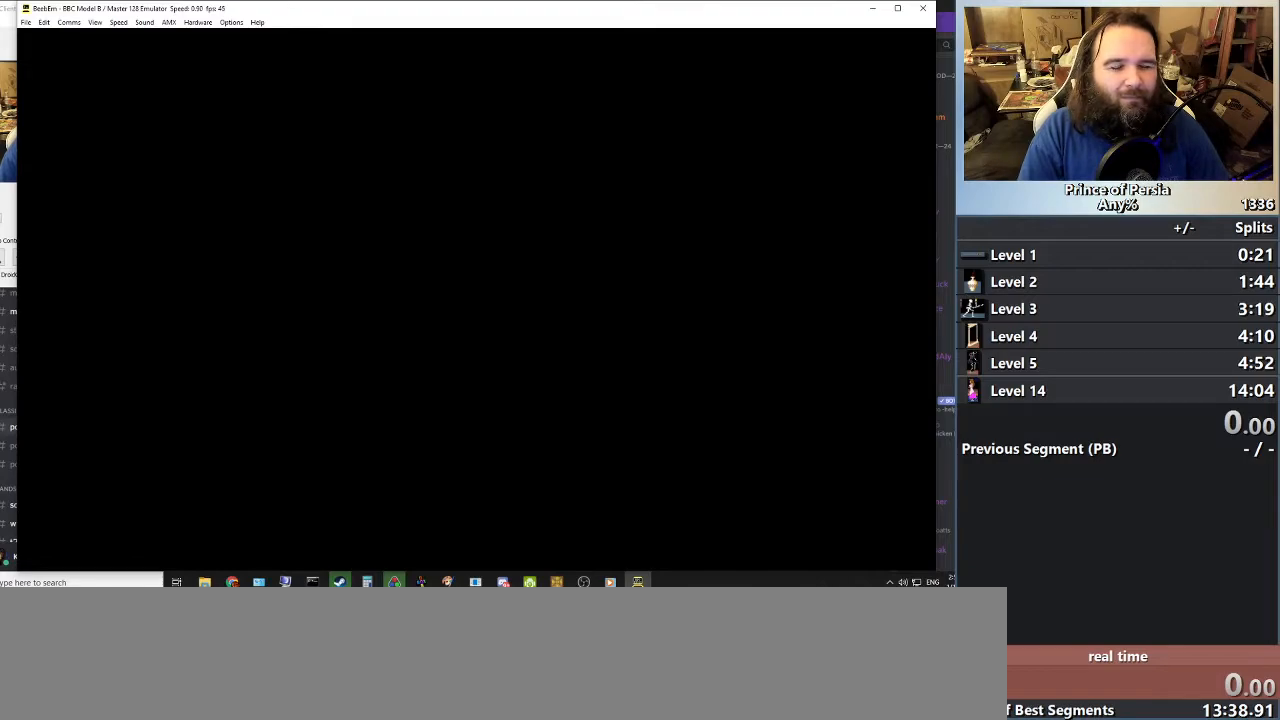
{"keys": ["right"], "events": []}
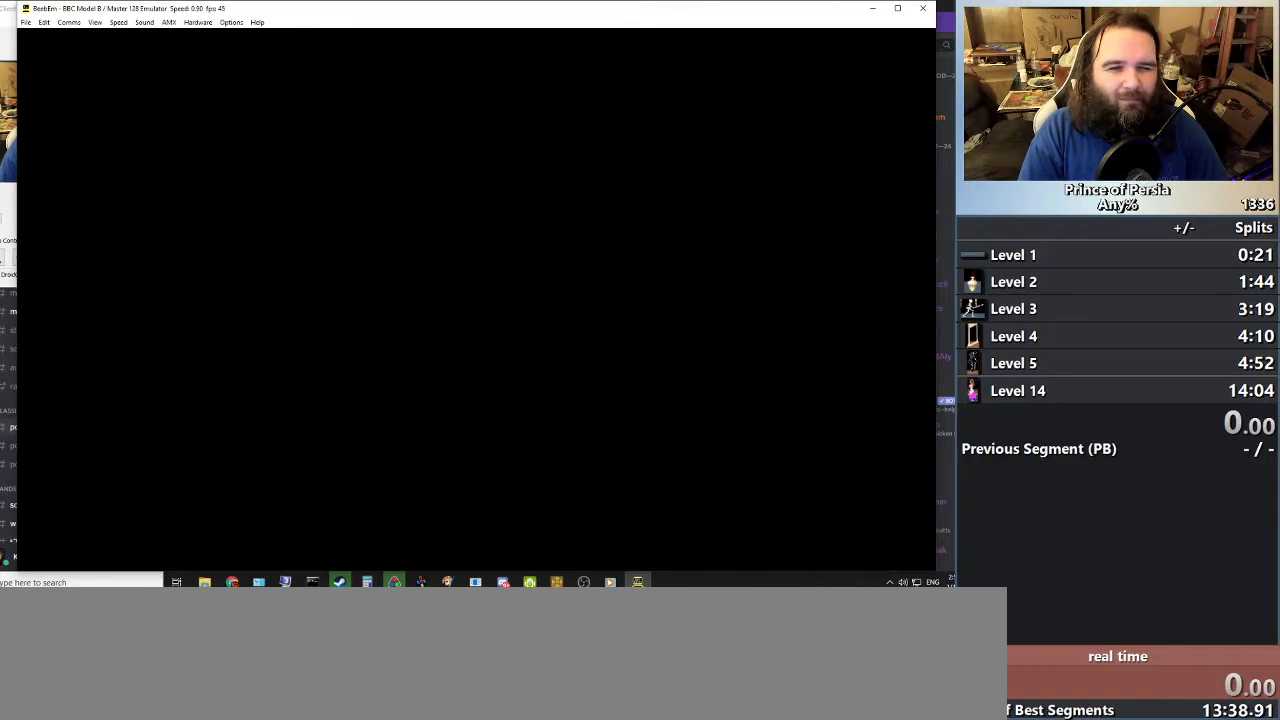
{"keys": ["right"], "events": []}
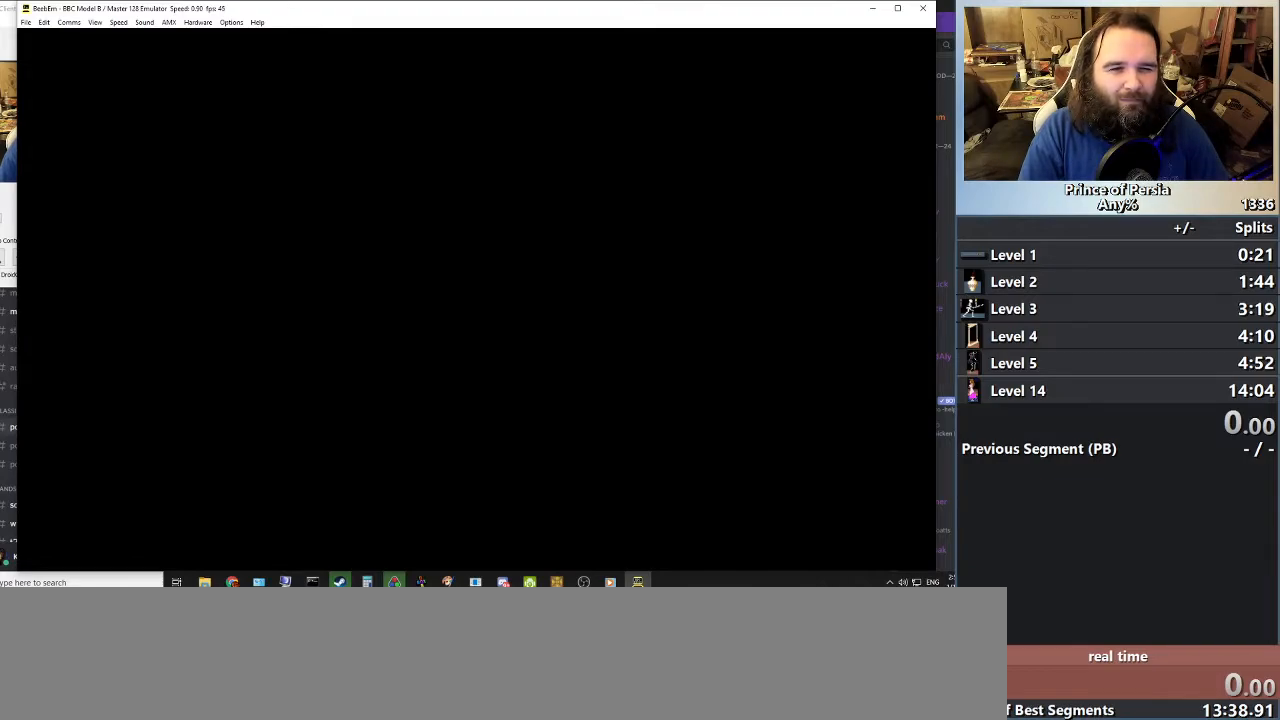
{"keys": ["right"], "events": []}
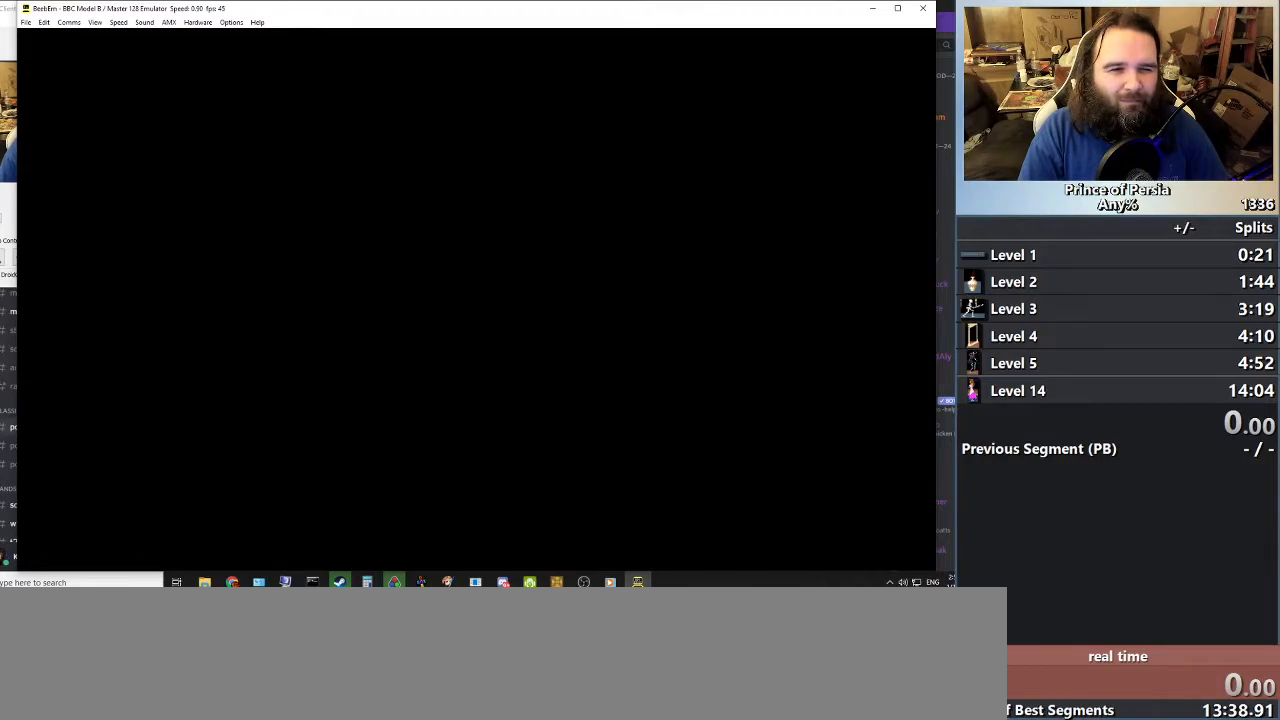
{"keys": ["right"], "events": []}
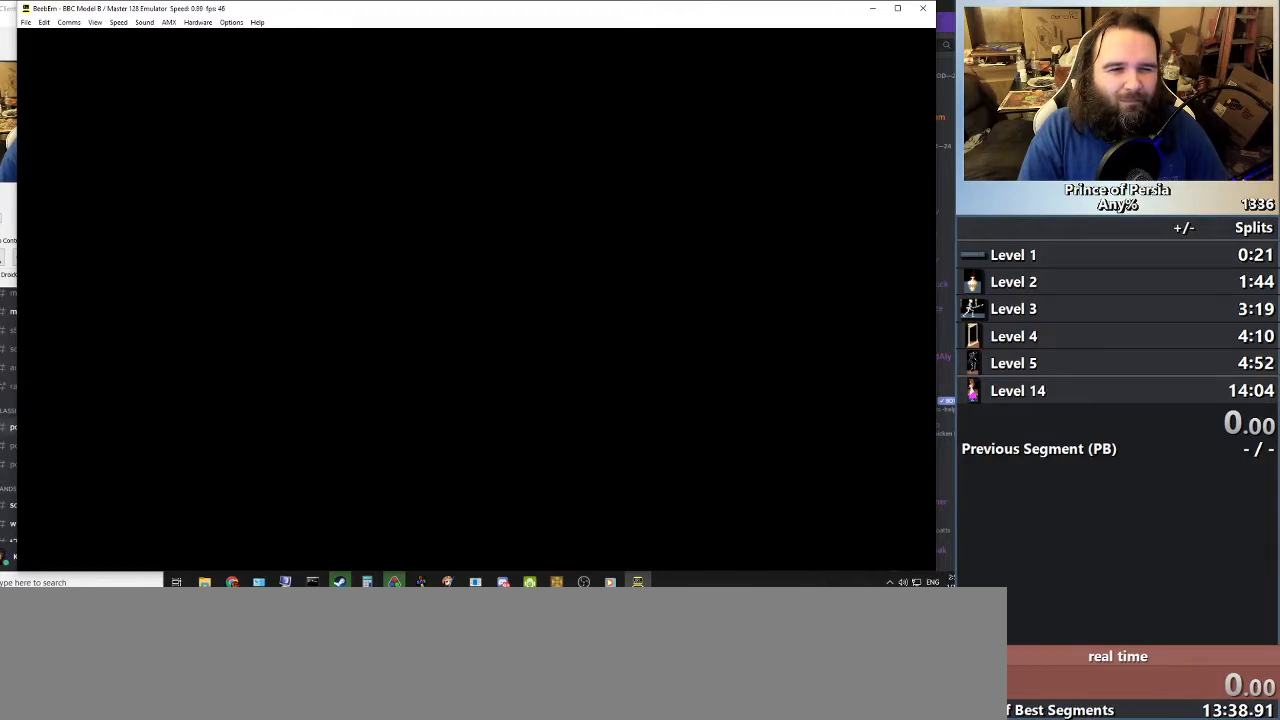
{"keys": ["right"], "events": []}
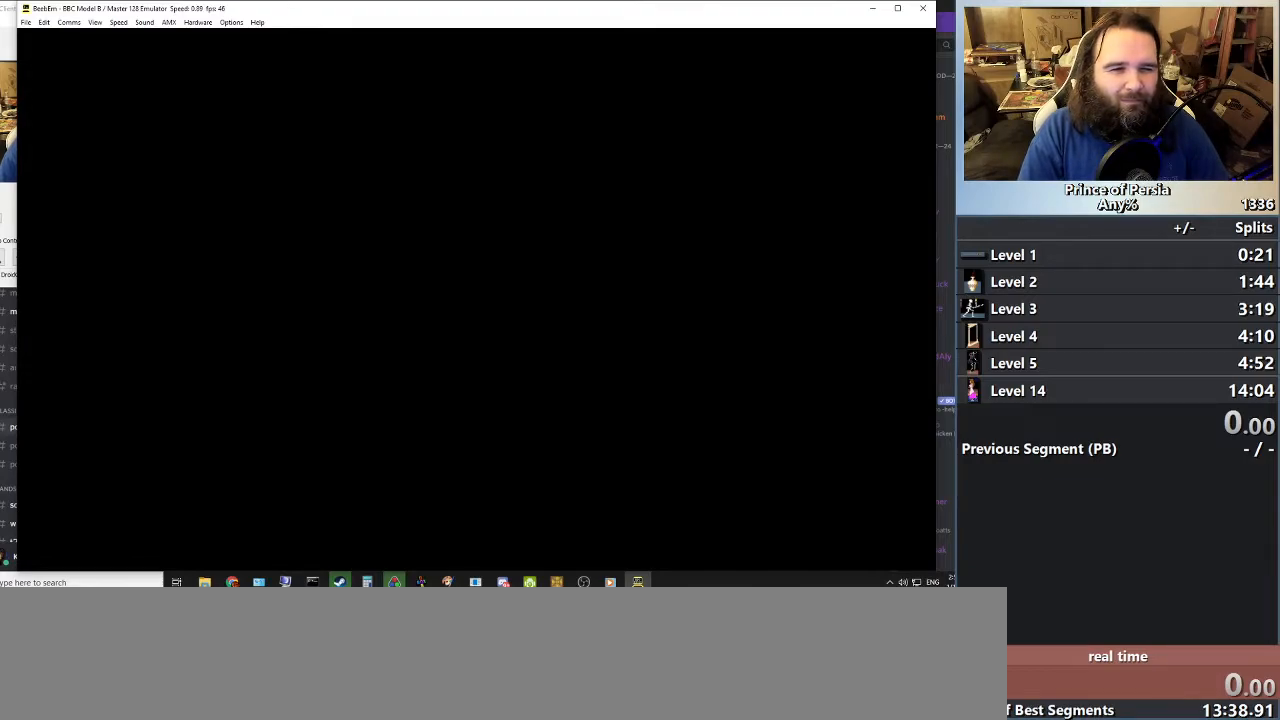
{"keys": ["right"], "events": []}
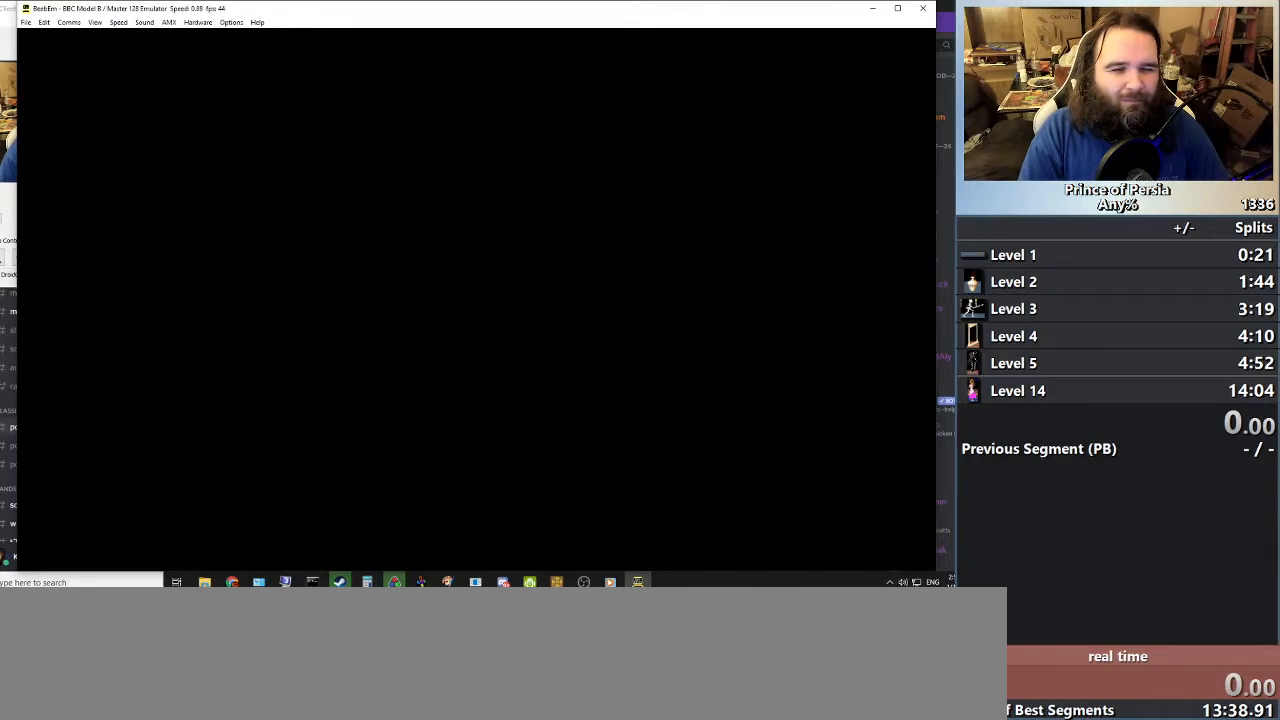
{"keys": ["right"], "events": []}
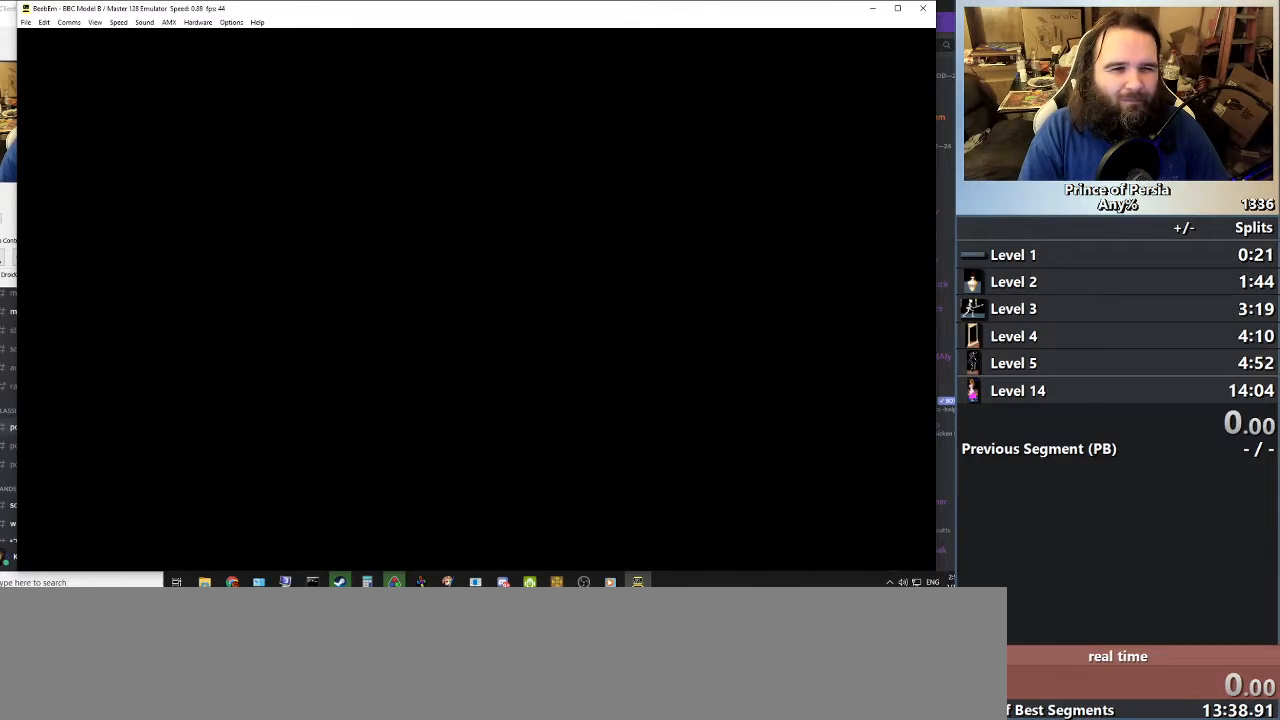
{"keys": ["right"], "events": []}
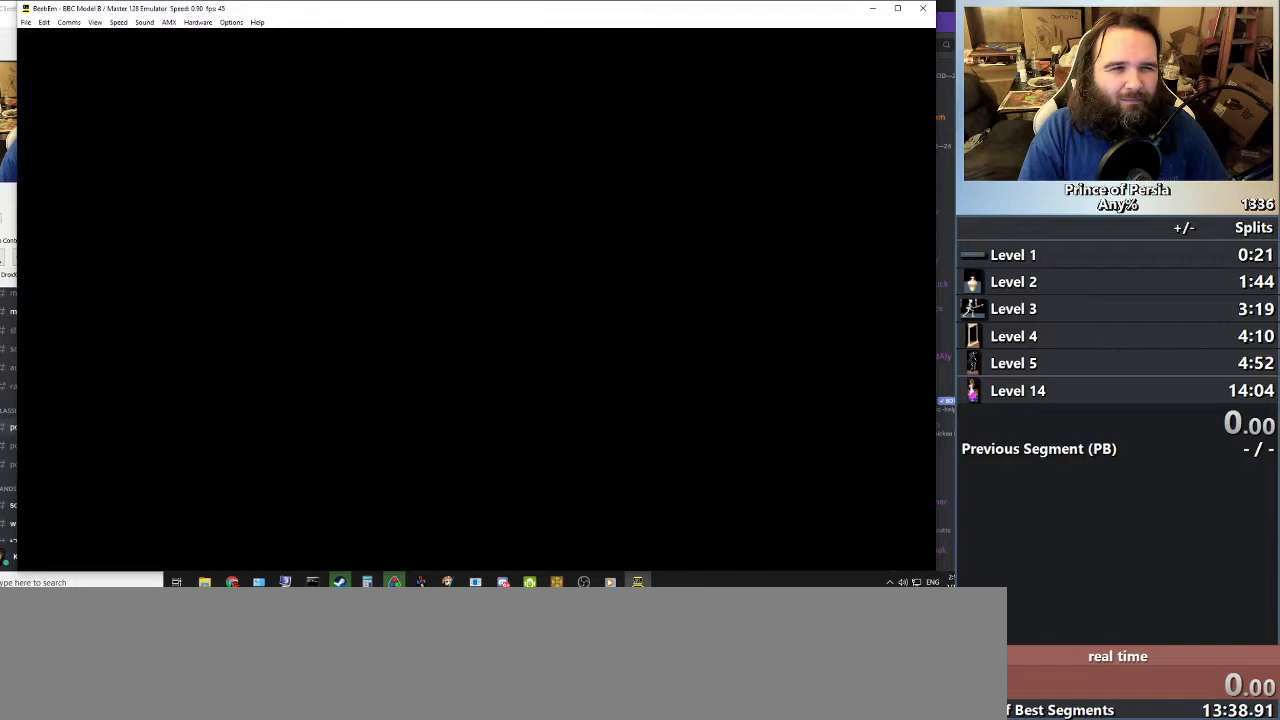
{"keys": ["right"], "events": []}
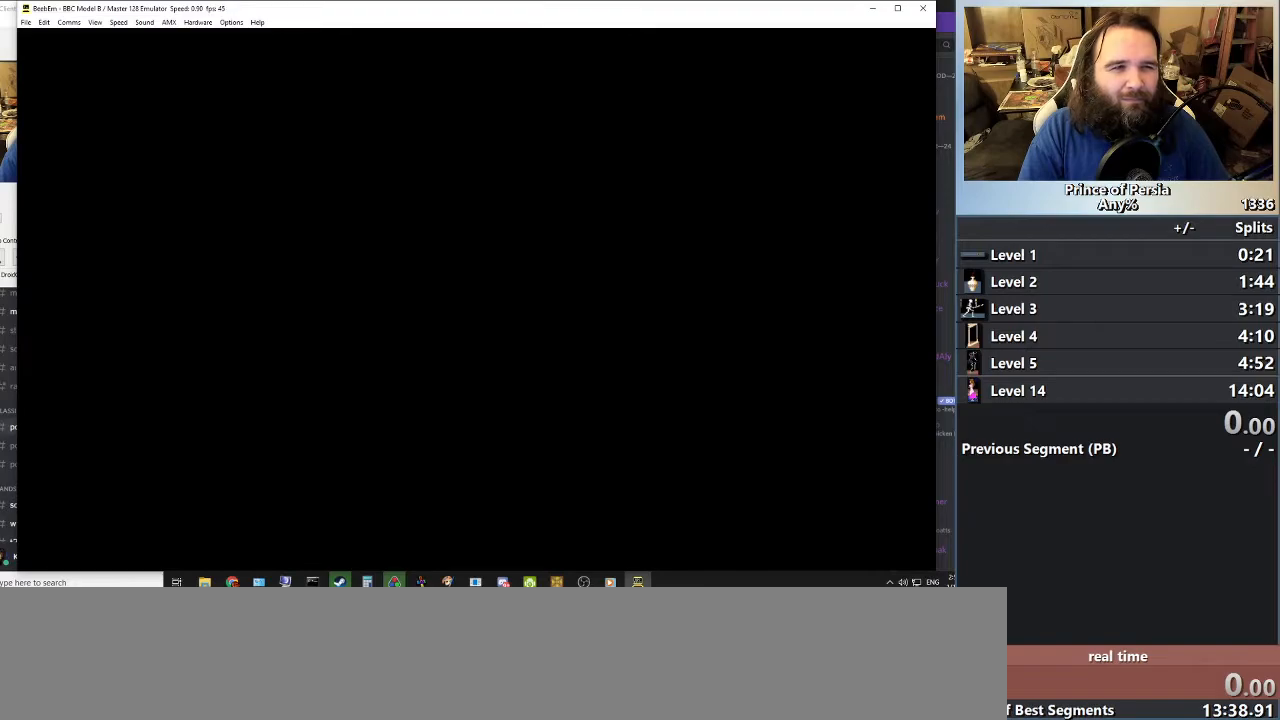
{"keys": ["right"], "events": []}
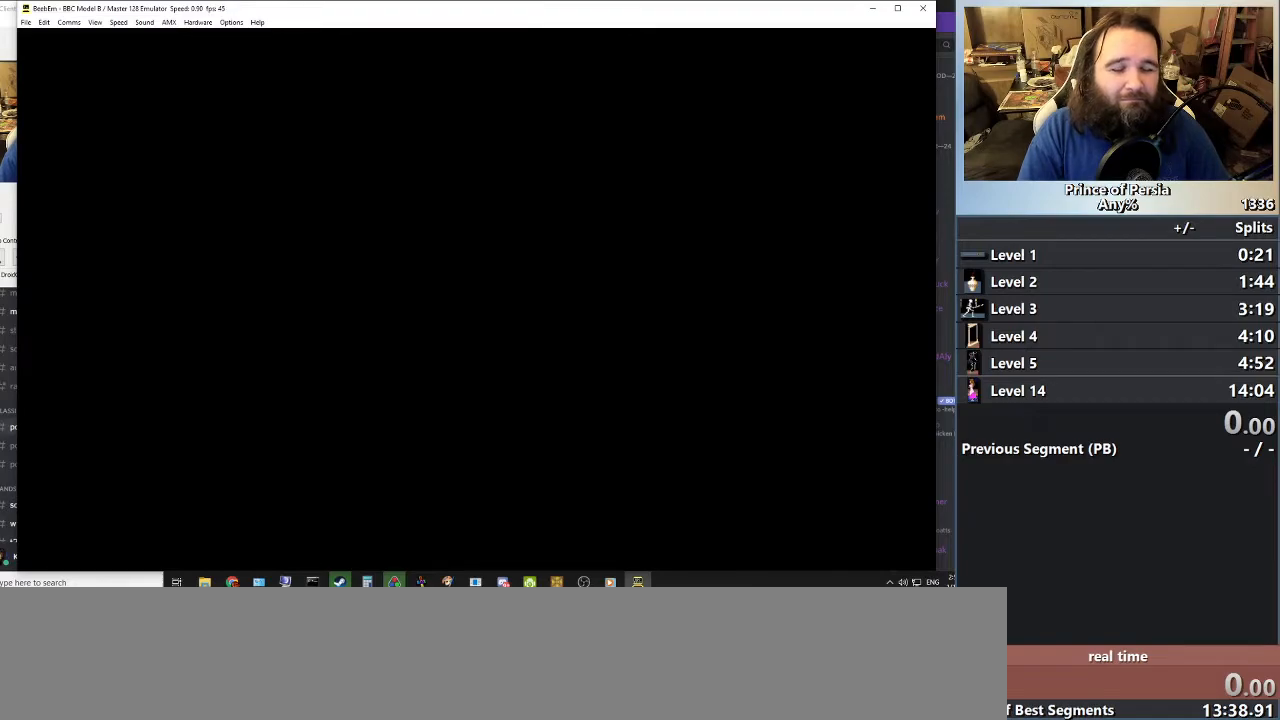
{"keys": ["right"], "events": []}
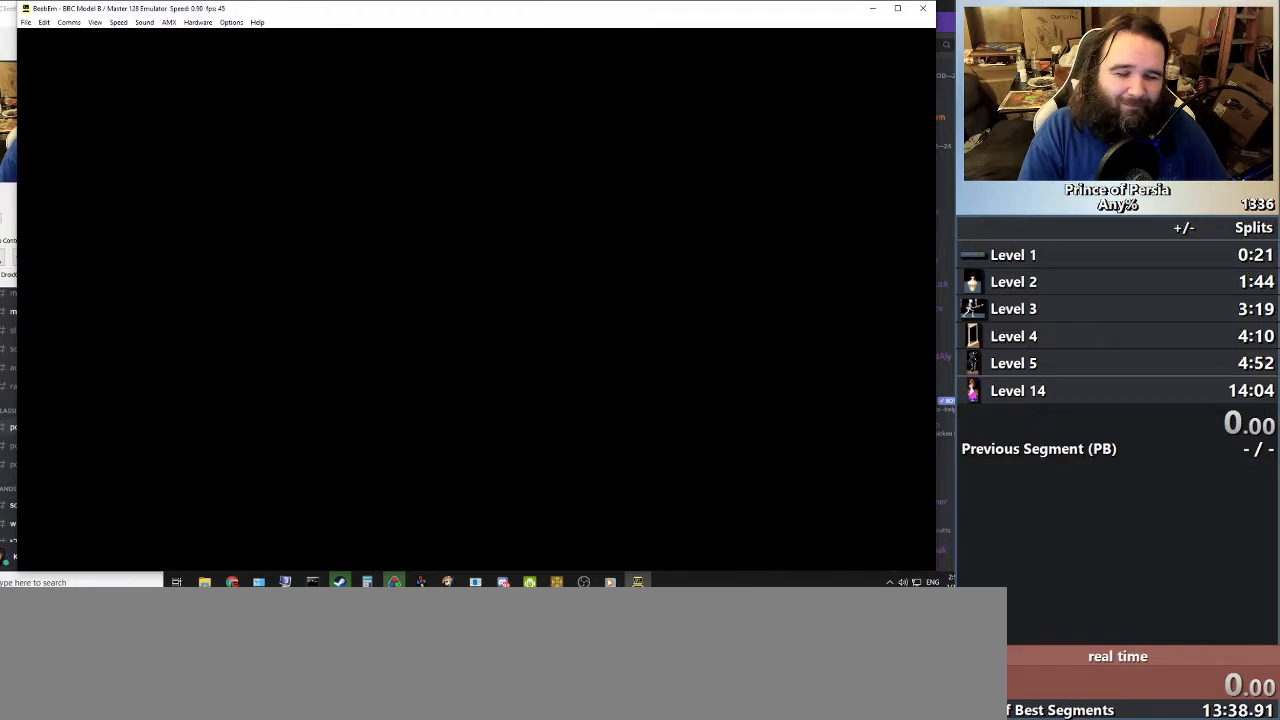
{"keys": ["right"], "events": []}
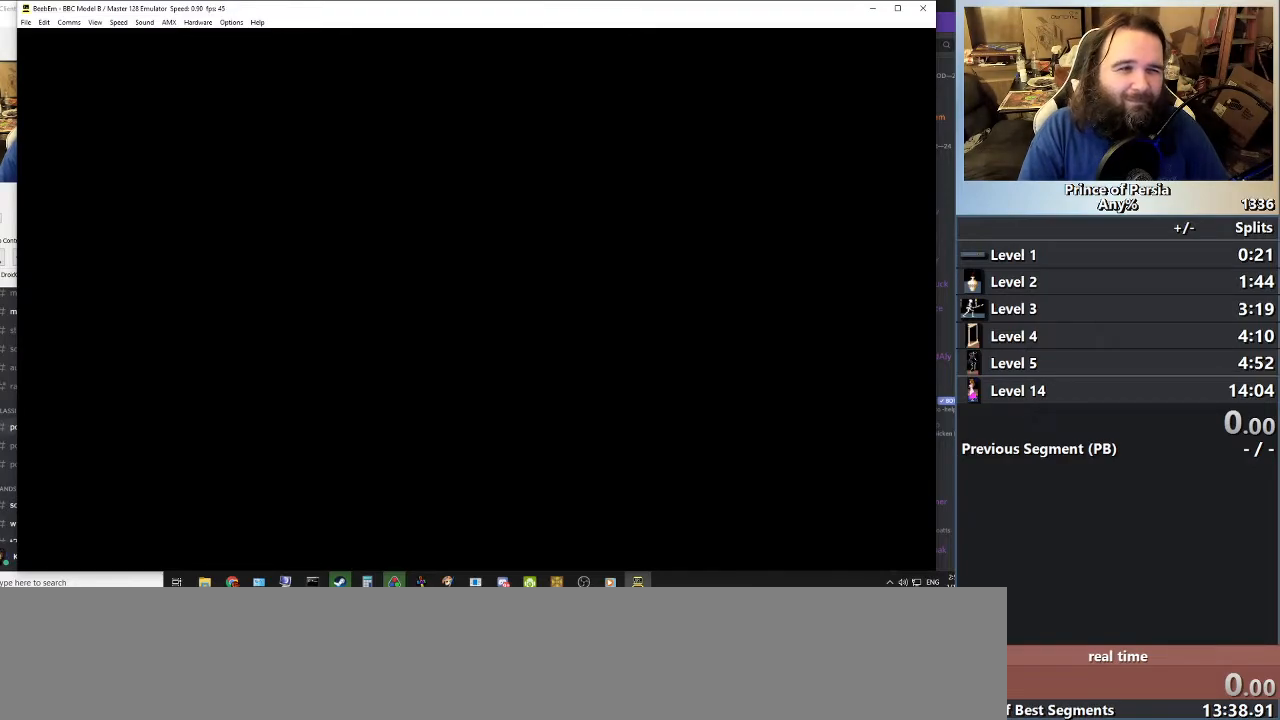
{"keys": ["right"], "events": []}
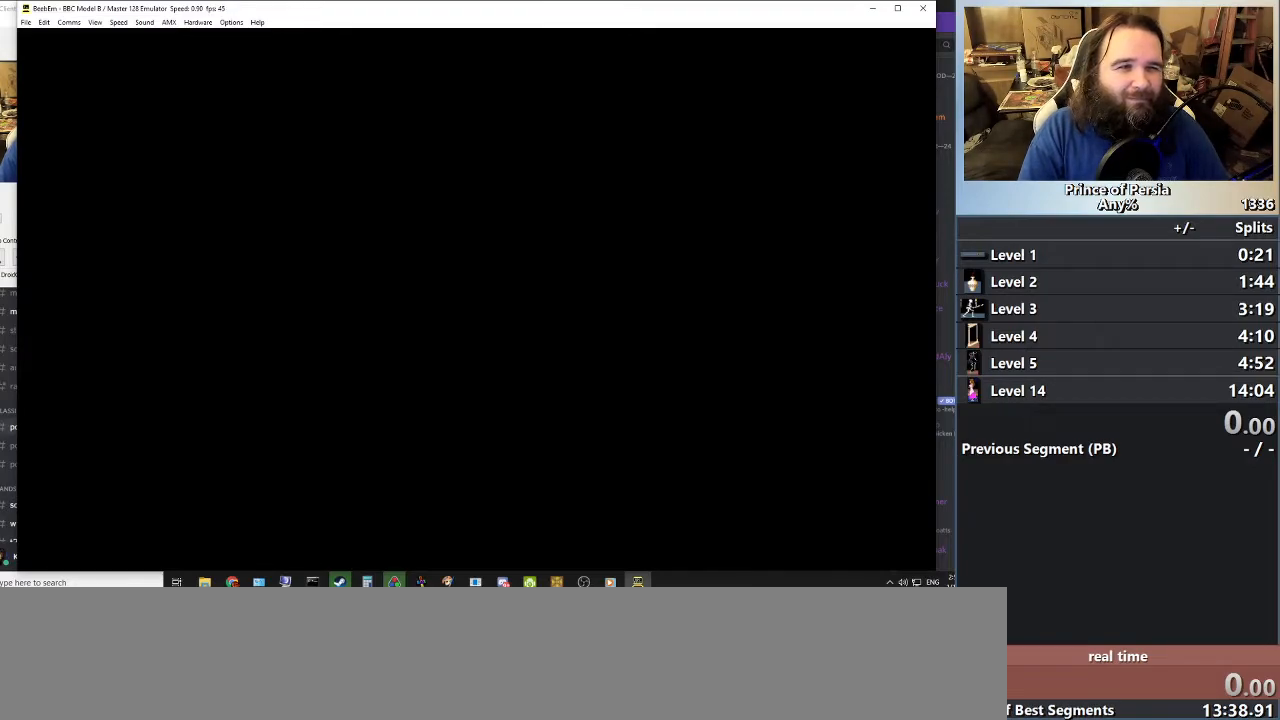
{"keys": ["right"], "events": []}
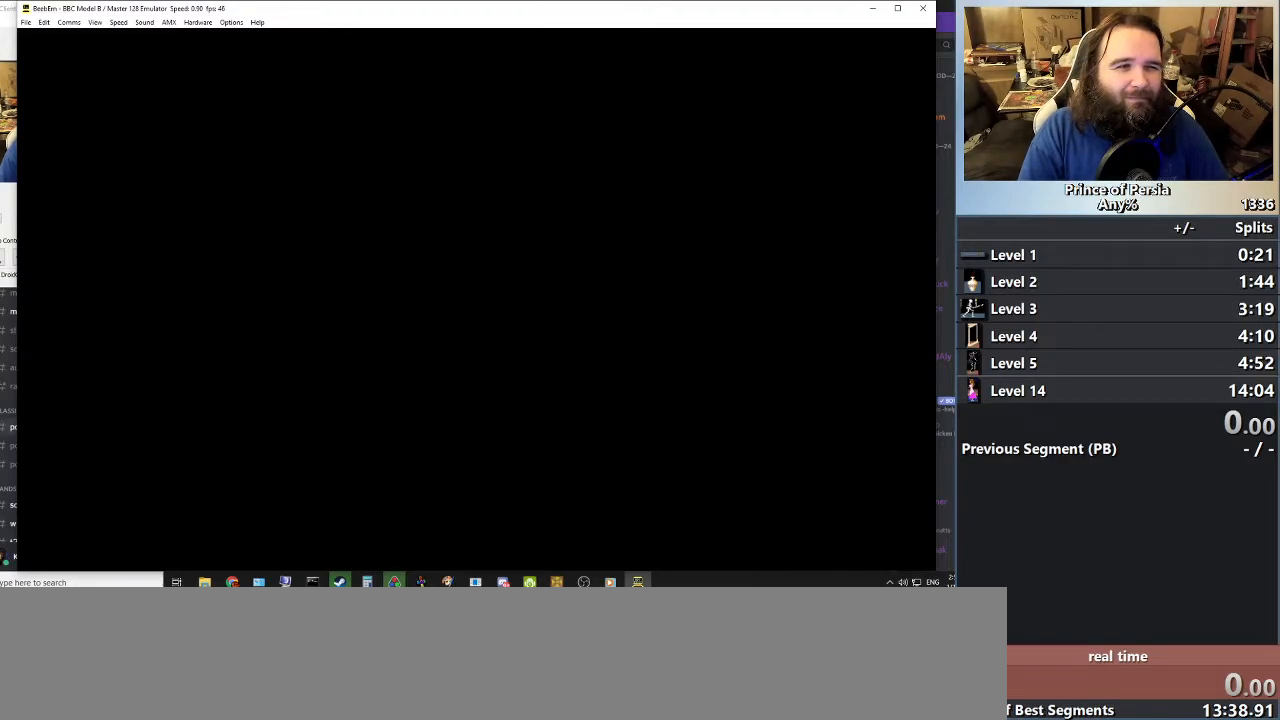
{"keys": ["right"], "events": []}
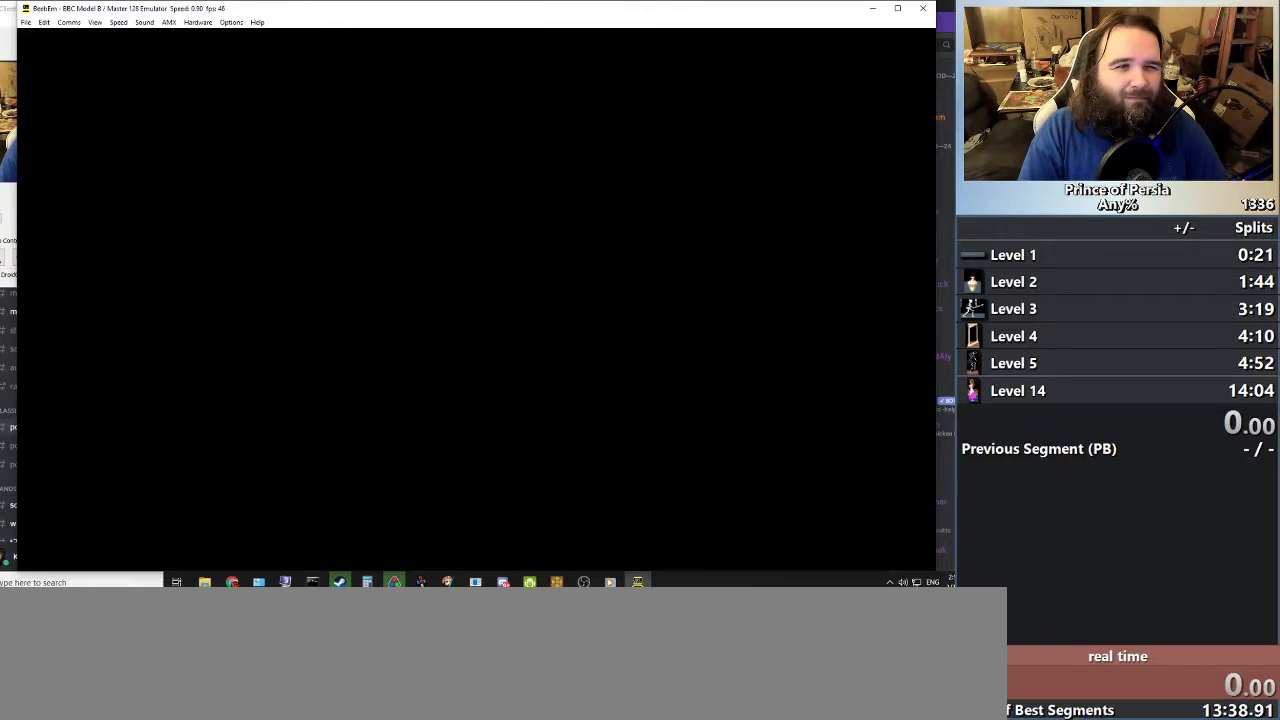
{"keys": ["right"], "events": []}
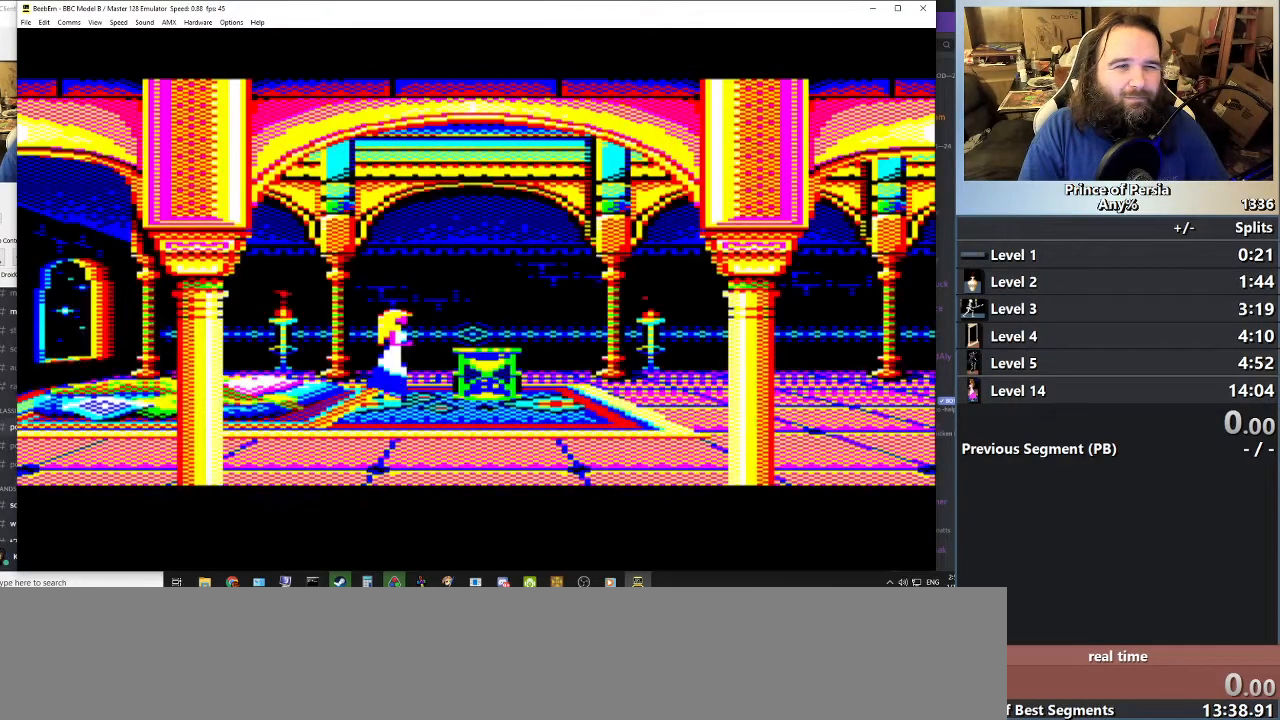
{"keys": ["right"], "events": []}
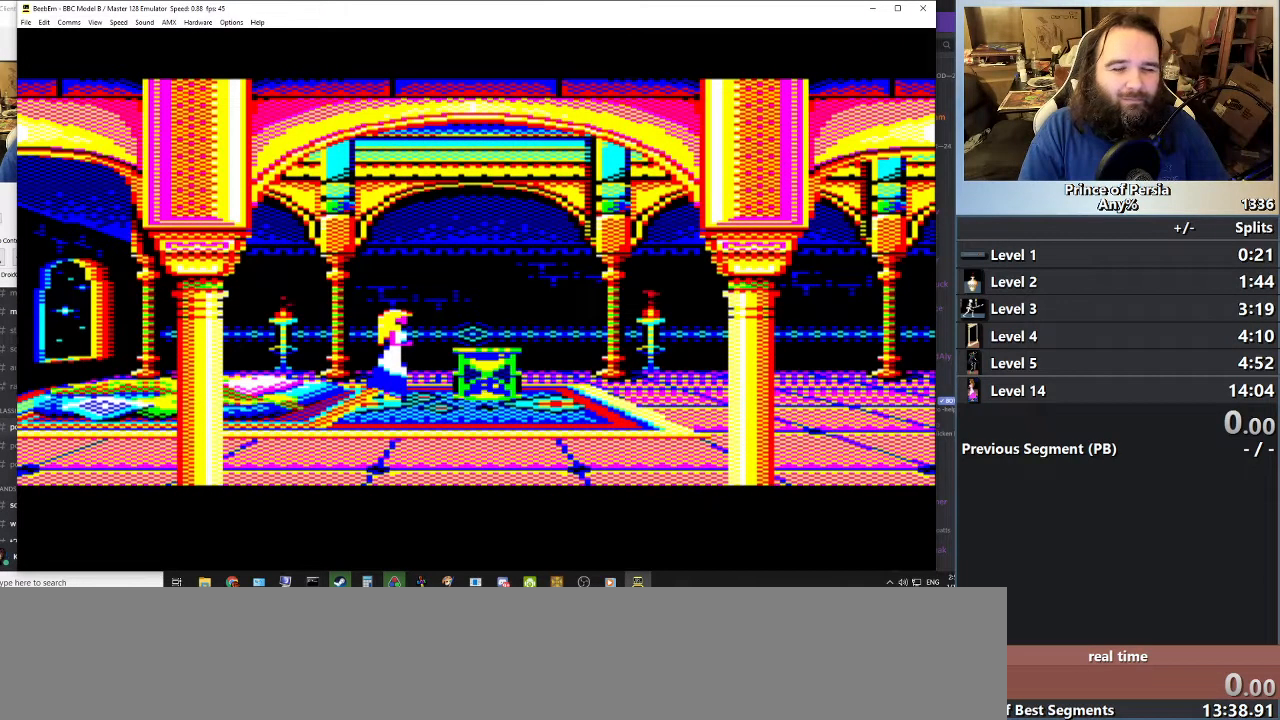
{"keys": ["right"], "events": [[50, "right", "up"], [200, "right", "down"]]}
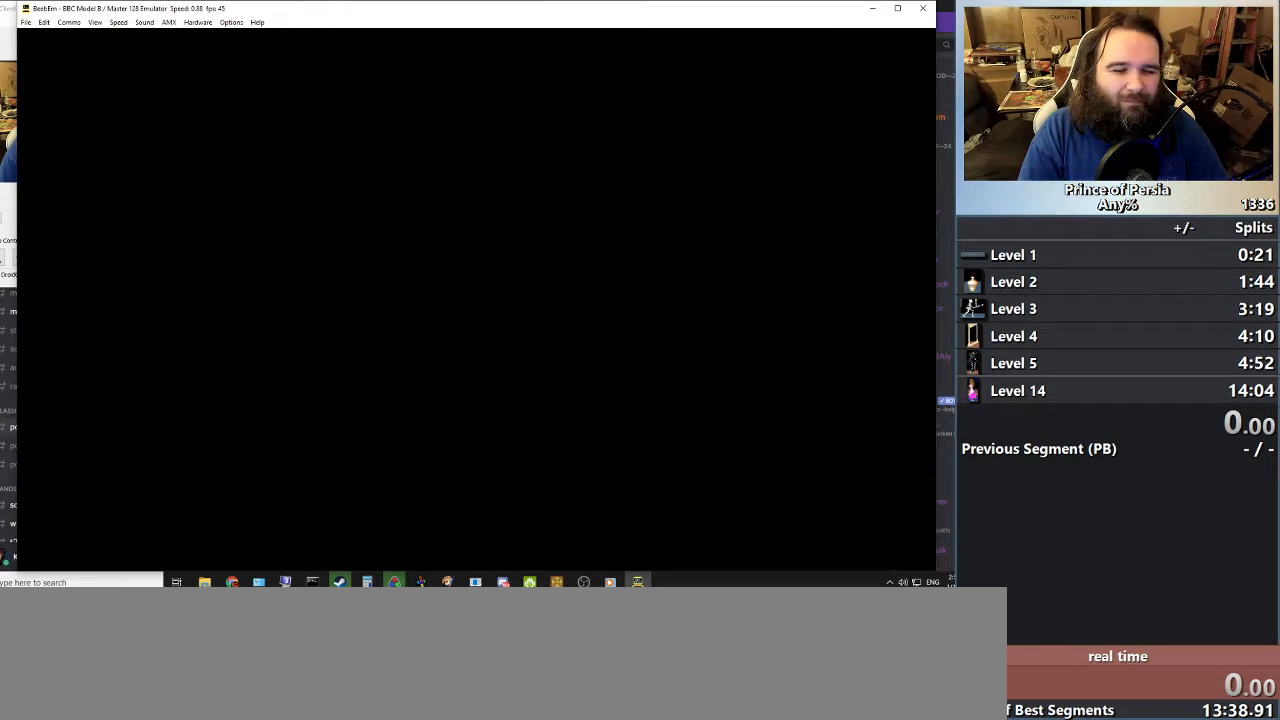
{"keys": ["right"], "events": []}
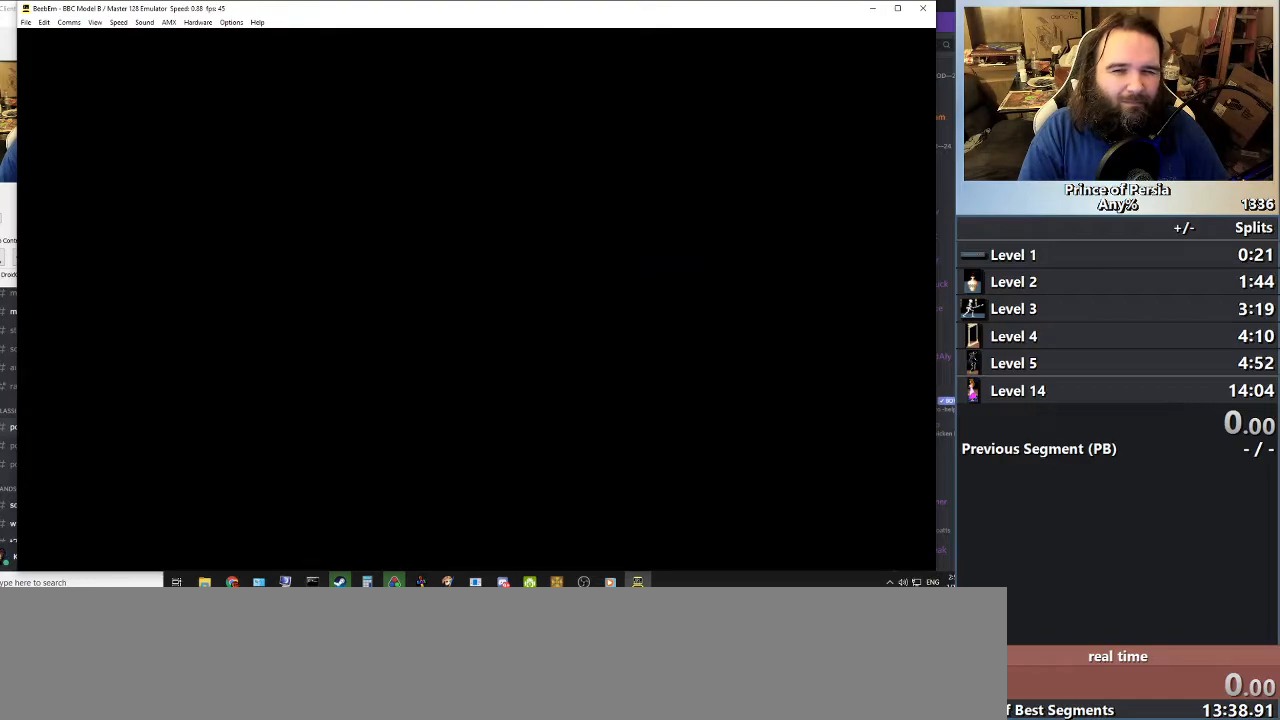
{"keys": ["right"], "events": []}
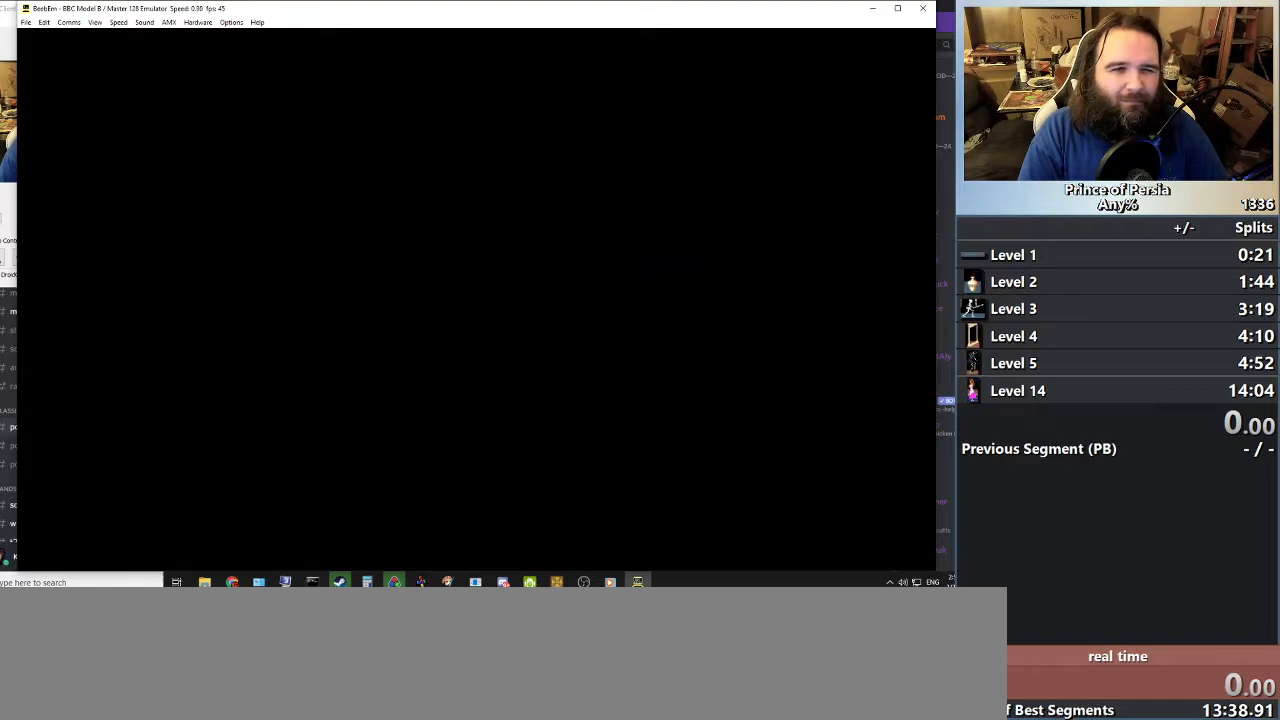
{"keys": ["right"], "events": []}
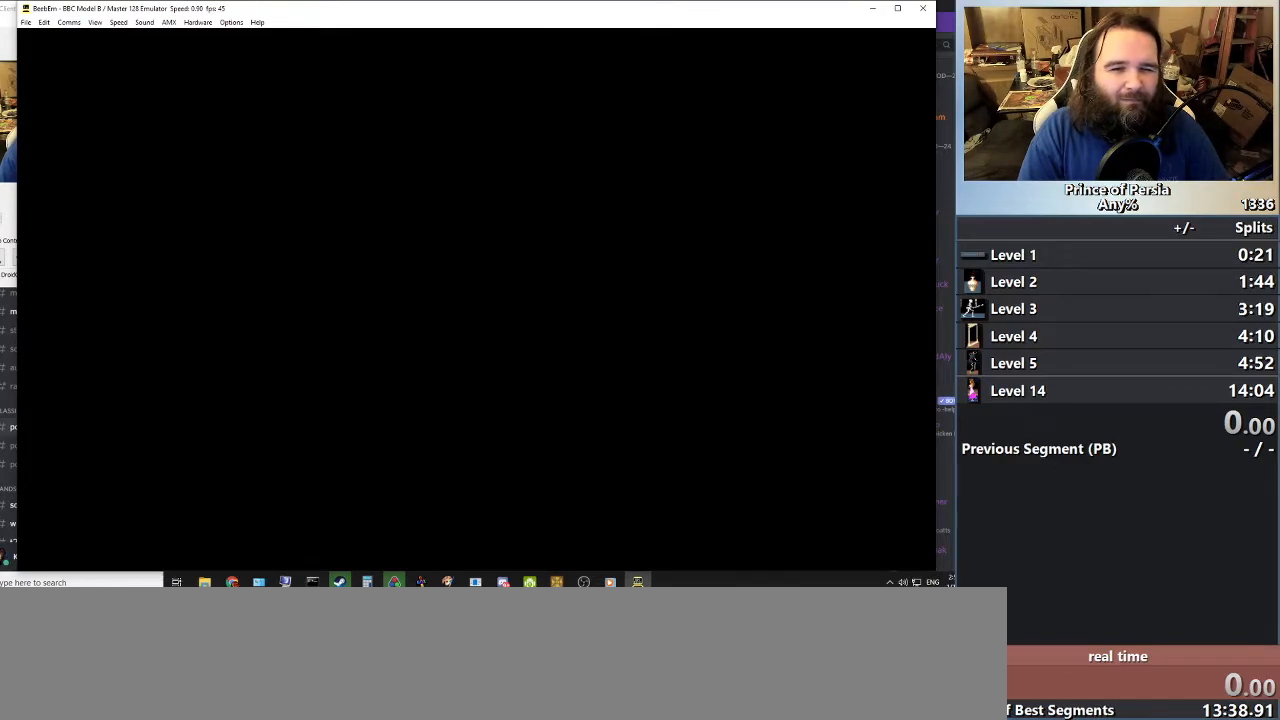
{"keys": ["right"], "events": []}
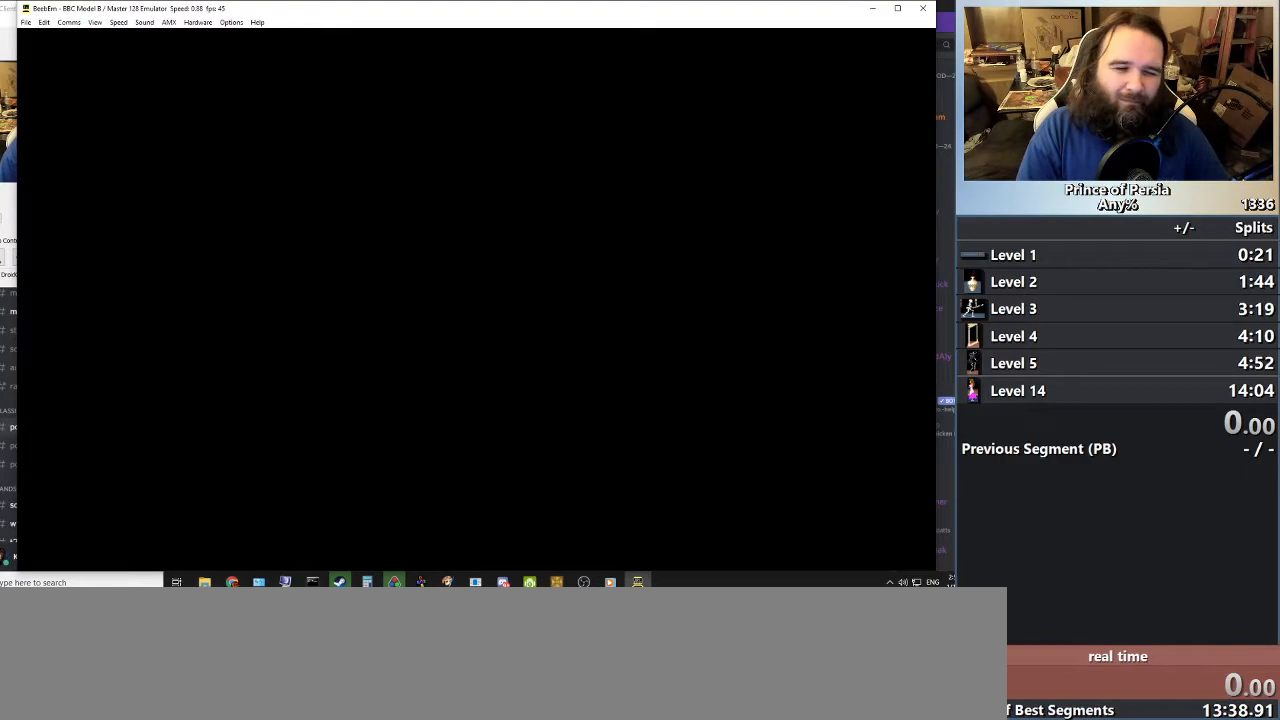
{"keys": ["right"], "events": []}
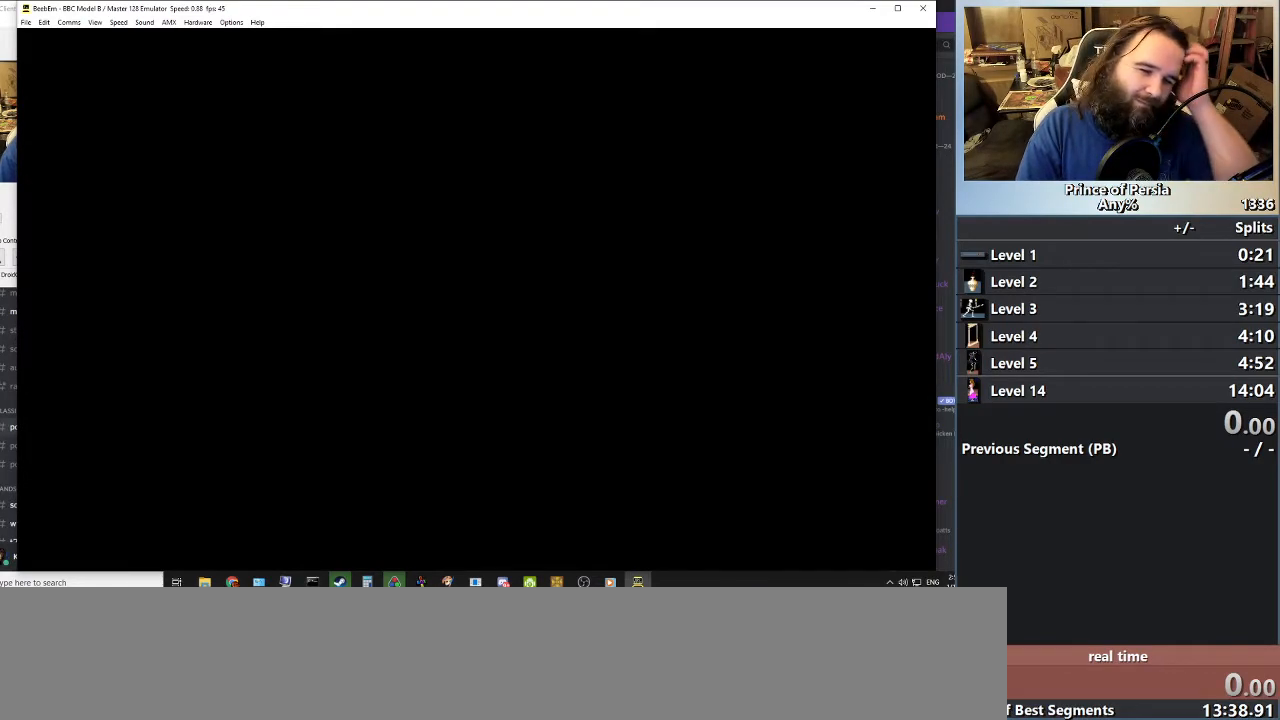
{"keys": ["right"], "events": []}
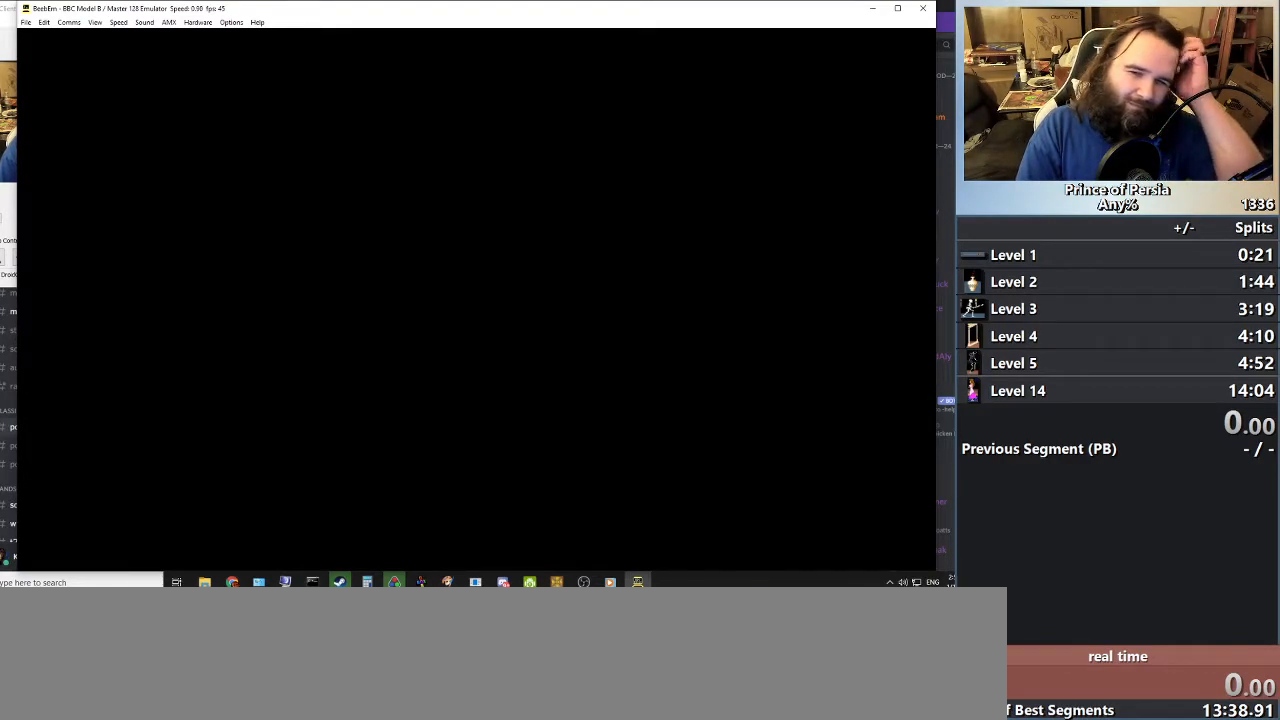
{"keys": ["right"], "events": []}
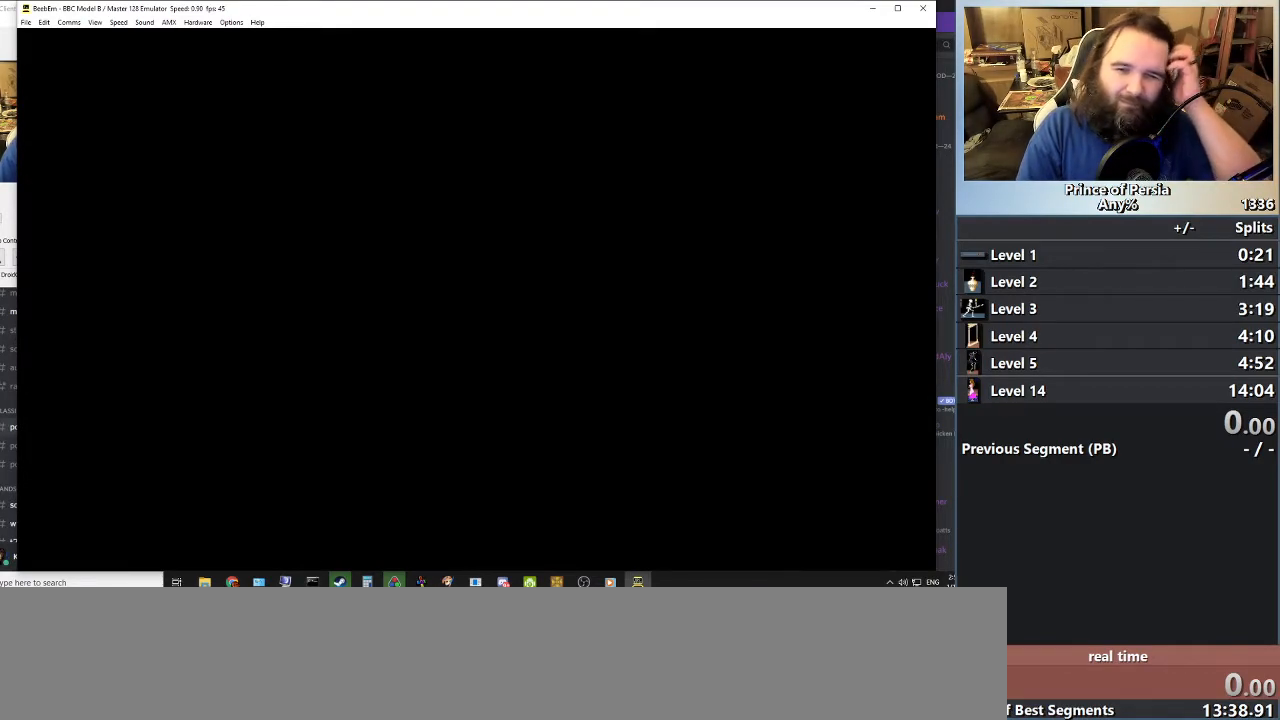
{"keys": ["right"], "events": []}
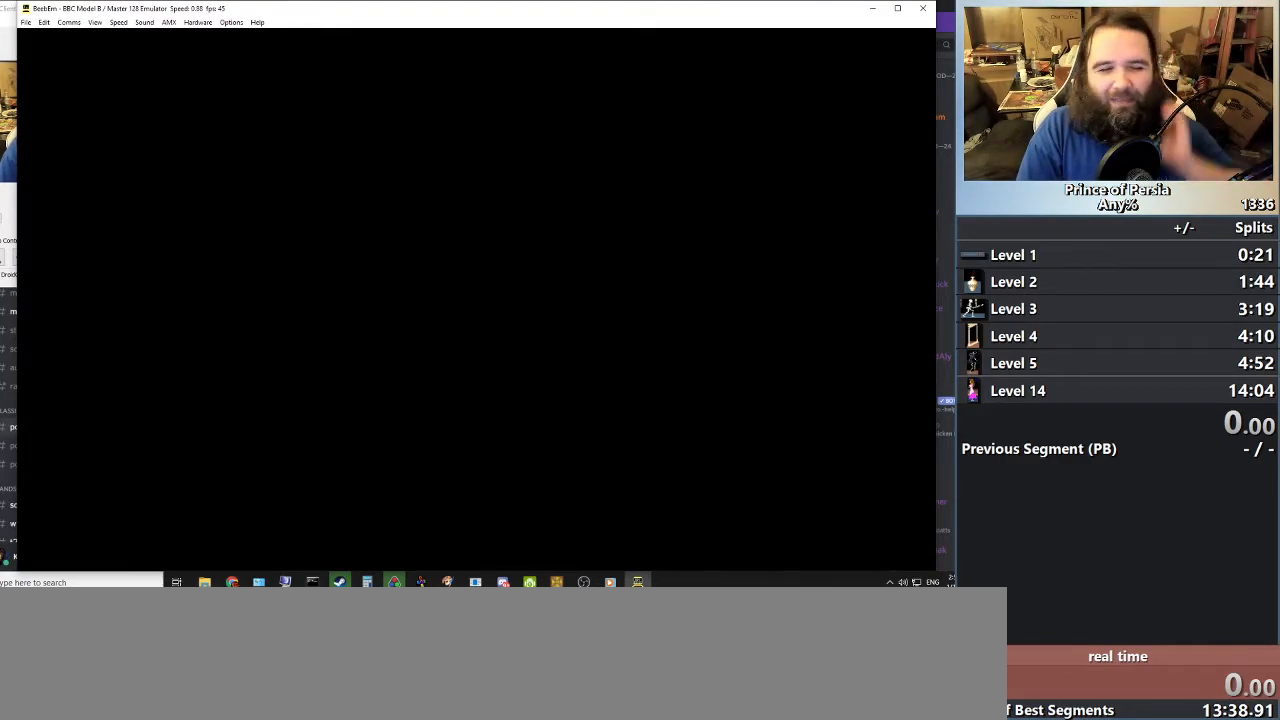
{"keys": ["right"], "events": []}